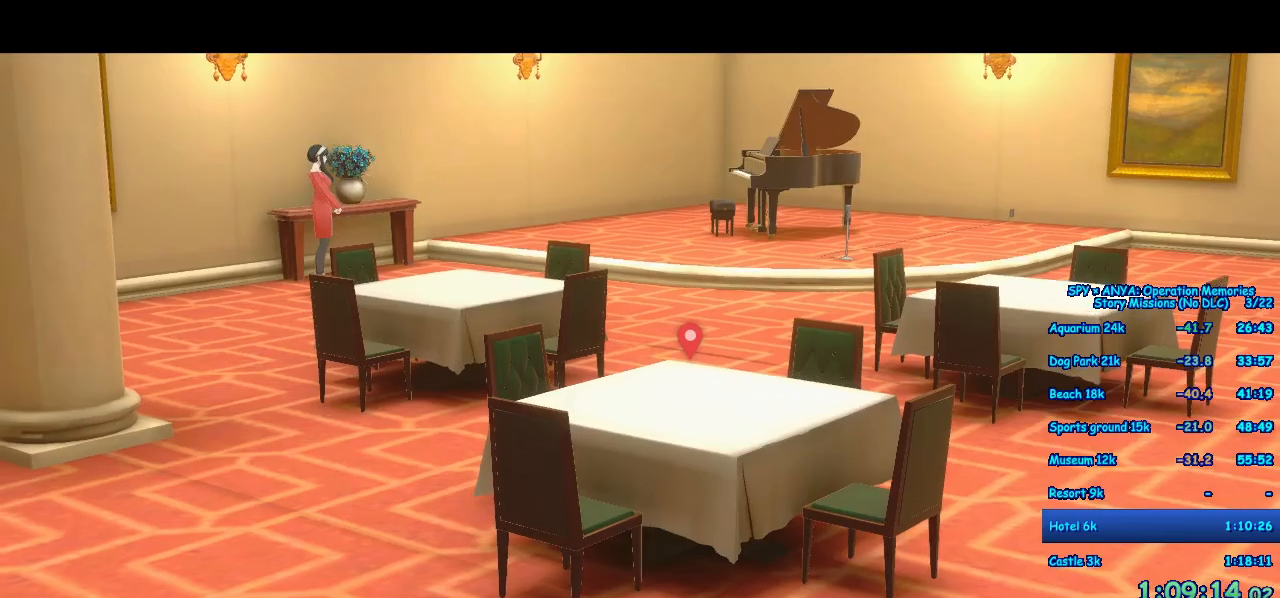
Gameplay with a controller (Xbox layout); each line is a JSON object with the inputs held at the frame after it. "events" lists button and stick changes between this image and that frame as [ms after this image, input, new state], when the widget could be followed in between. Not read: DPAD_DOWN DPAD_LEFT DPAD_RIGHT DPAD_UP L2 L3 R2 R3.
{"buttons": [], "left_stick": "right", "right_stick": "center", "events": [[33, "B", "up"], [133, "B", "down"], [183, "B", "up"], [300, "B", "down"], [350, "B", "up"], [450, "B", "down"], [500, "B", "up"]]}
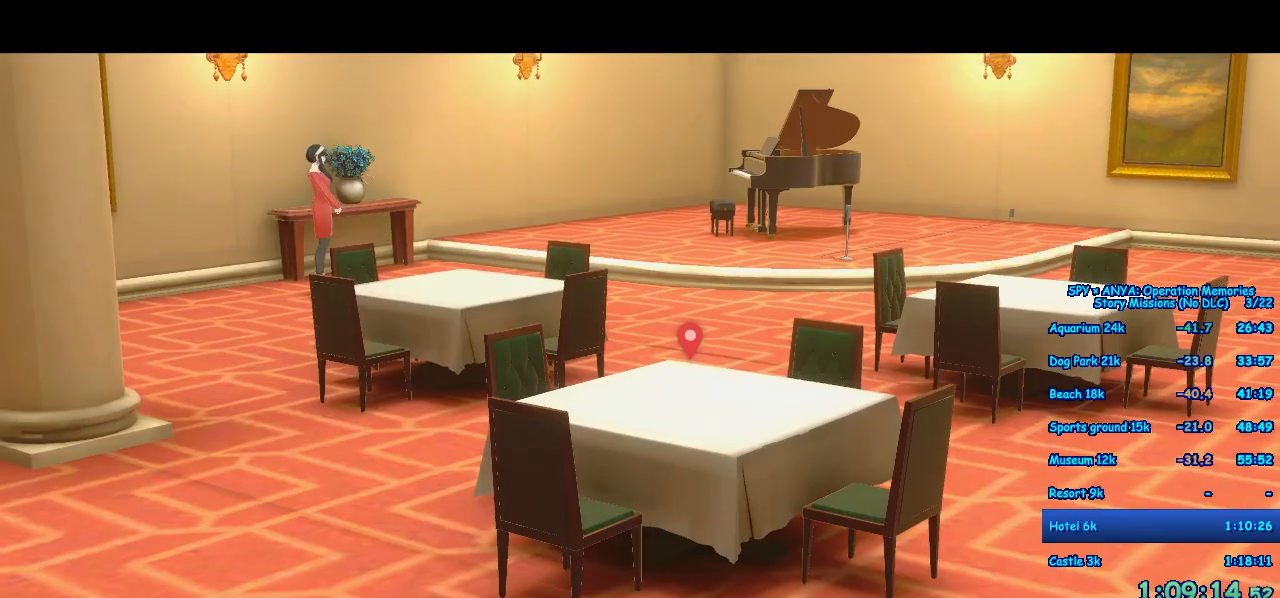
{"buttons": [], "left_stick": "right", "right_stick": "center"}
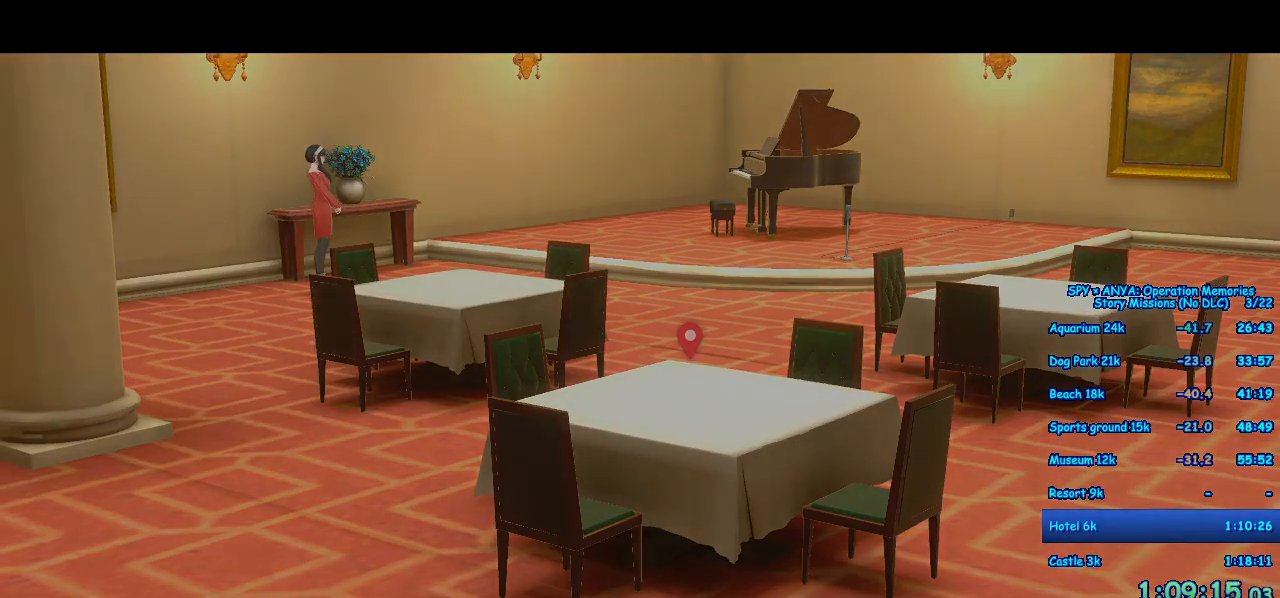
{"buttons": [], "left_stick": "right", "right_stick": "center", "events": [[117, "B", "down"], [167, "B", "up"], [300, "B", "down"], [350, "B", "up"], [467, "B", "down"], [500, "B", "up"]]}
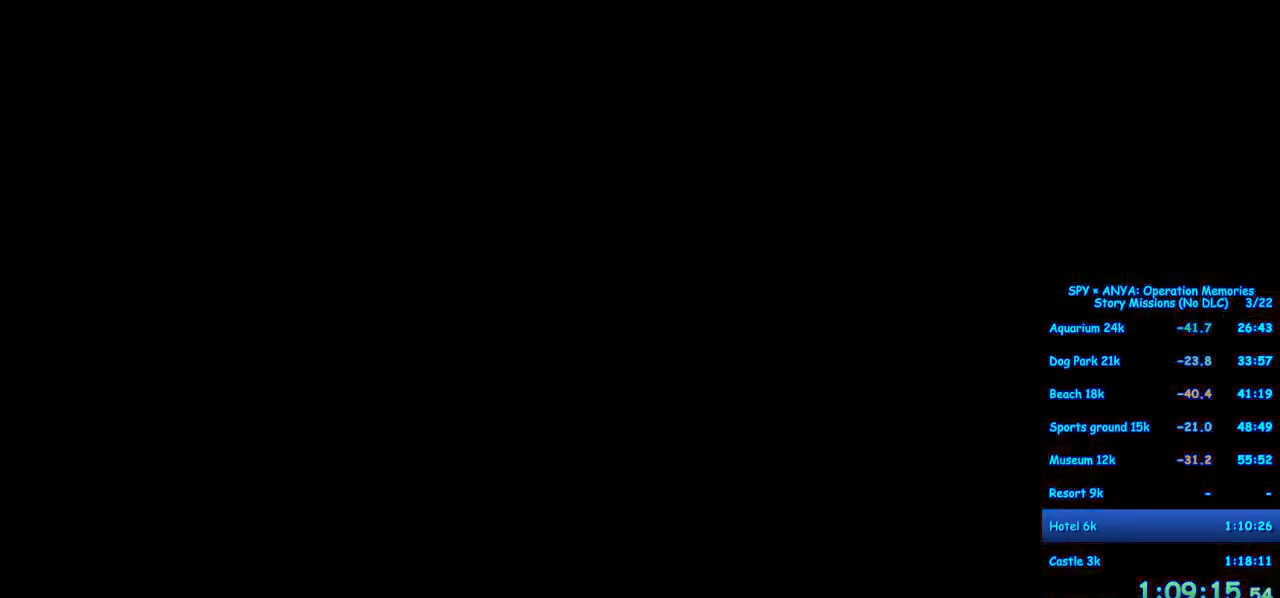
{"buttons": ["B"], "left_stick": "right", "right_stick": "center", "events": [[117, "B", "down"], [167, "B", "up"], [317, "B", "down"], [367, "B", "up"], [483, "B", "down"]]}